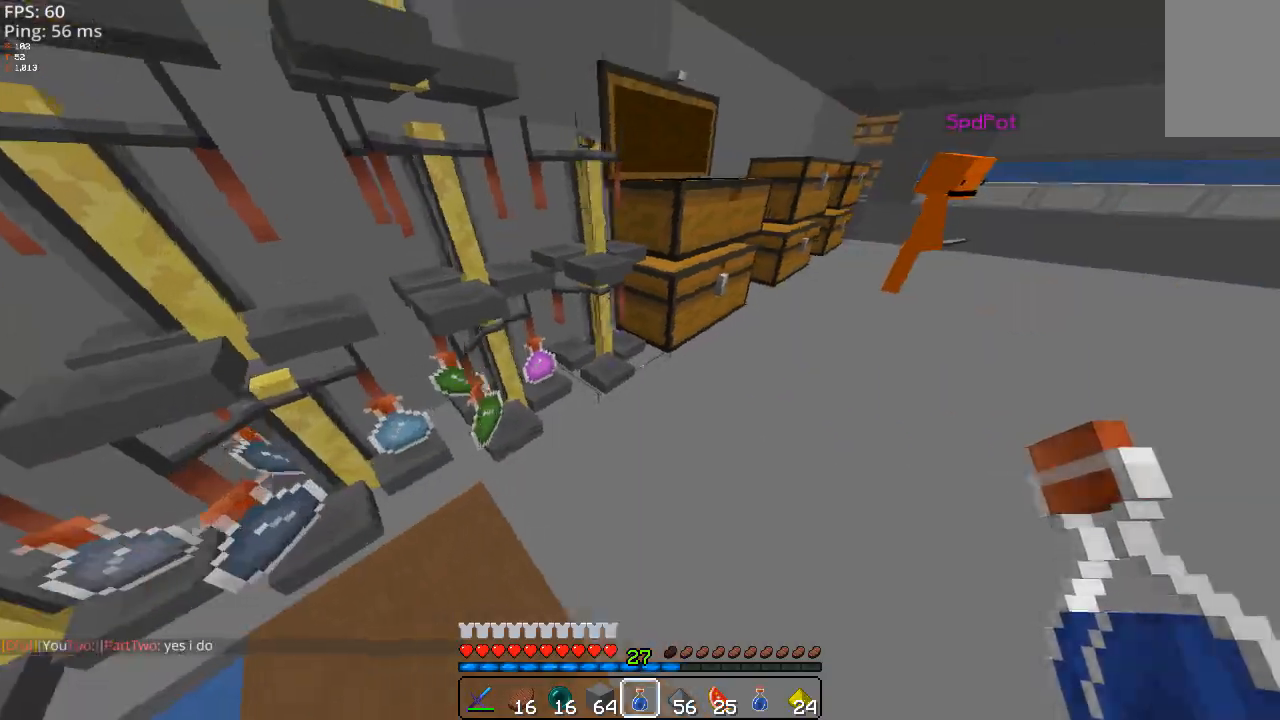
Gameplay with keyboard and mouse; each line is a JSON object with the keys and mouse buttons held at the frame after it. "events" lists presses ("down") and releases ("up") of "a", "d", "s", "space", "w" and "mouse_left" between this image and that frame as [ms after this image, input, new state], when the widget could be followed in between; "mouse_right" appears only as held states. "mouse_left", "mouse_right" = the "left", "right" buttons of the "mouse" list. No other keys are recorded. Fast repeated clicks can show as one long hold. Mouse movement is not recorded.
{"keys": [], "mouse": []}
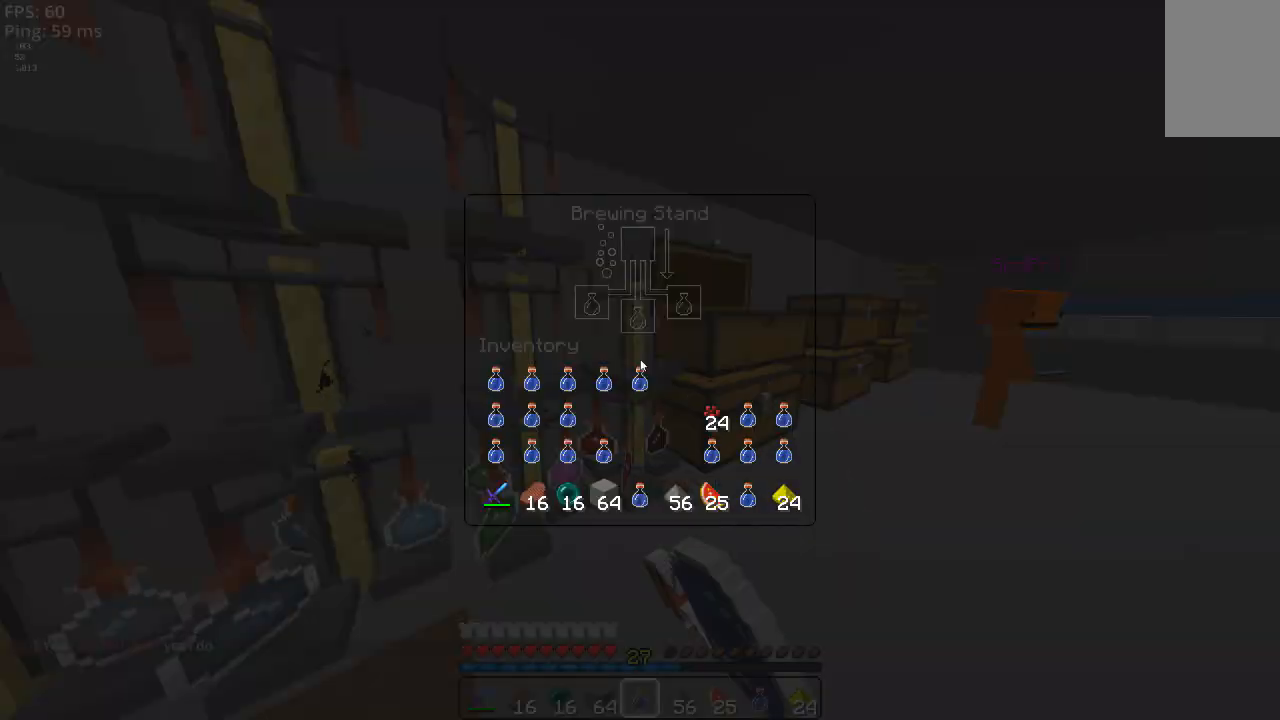
{"keys": [], "mouse": [], "events": []}
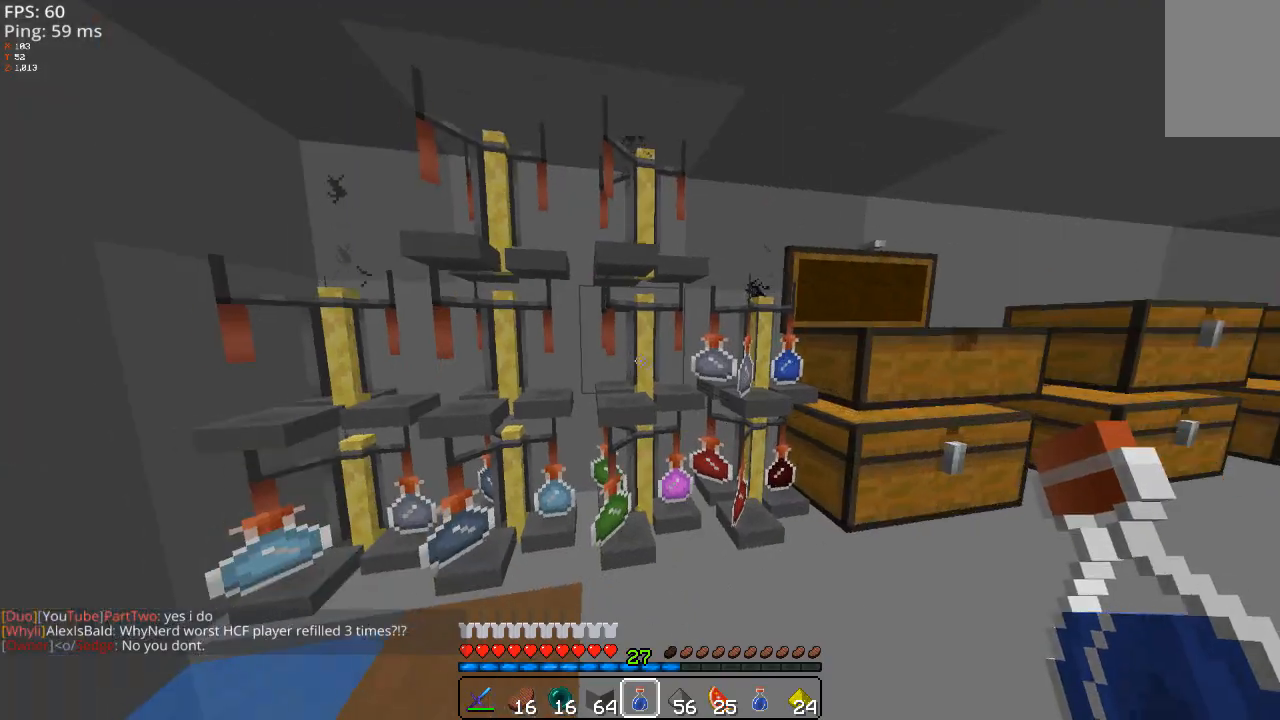
{"keys": [], "mouse": [], "events": []}
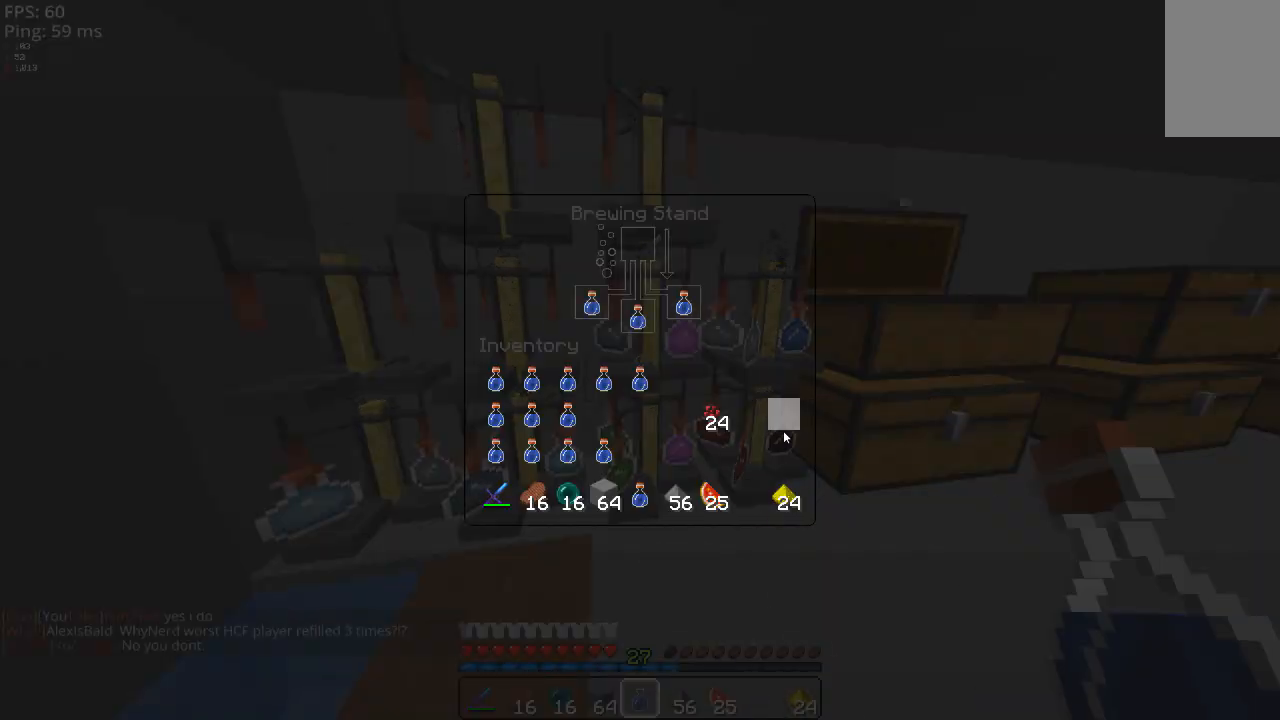
{"keys": [], "mouse": [], "events": [[180, "a", "down"], [200, "a", "up"]]}
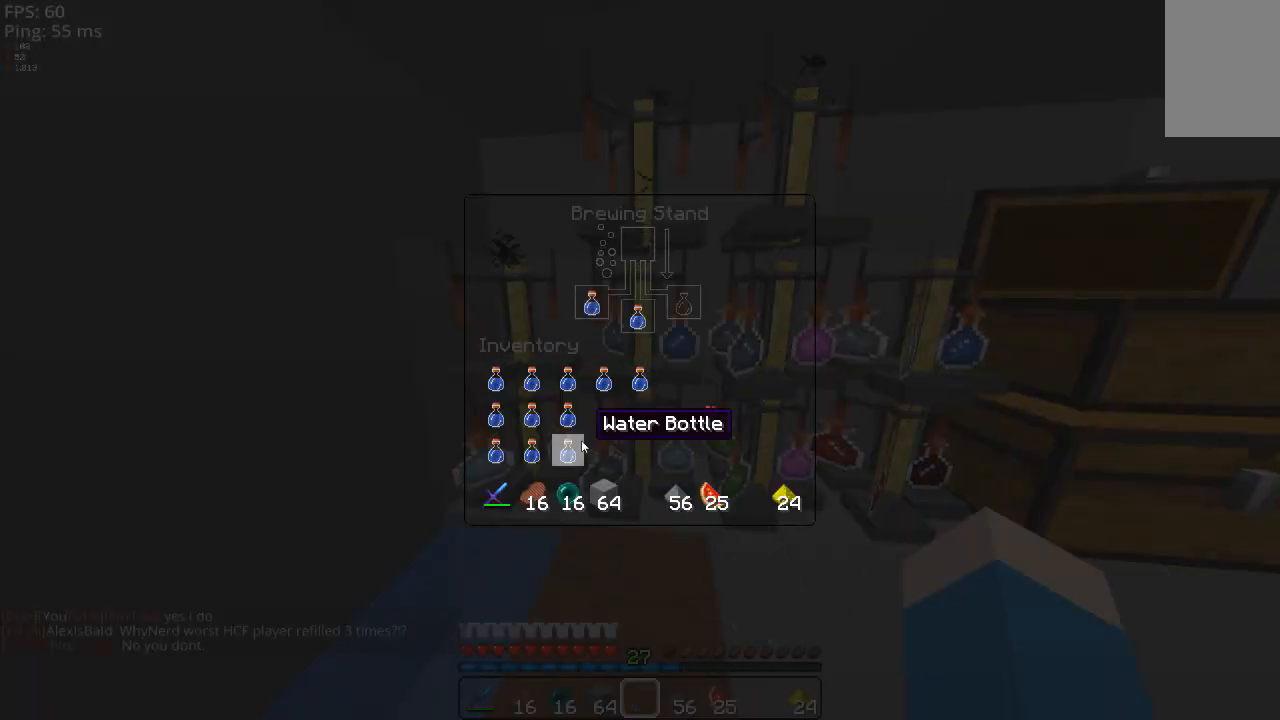
{"keys": [], "mouse": [], "events": []}
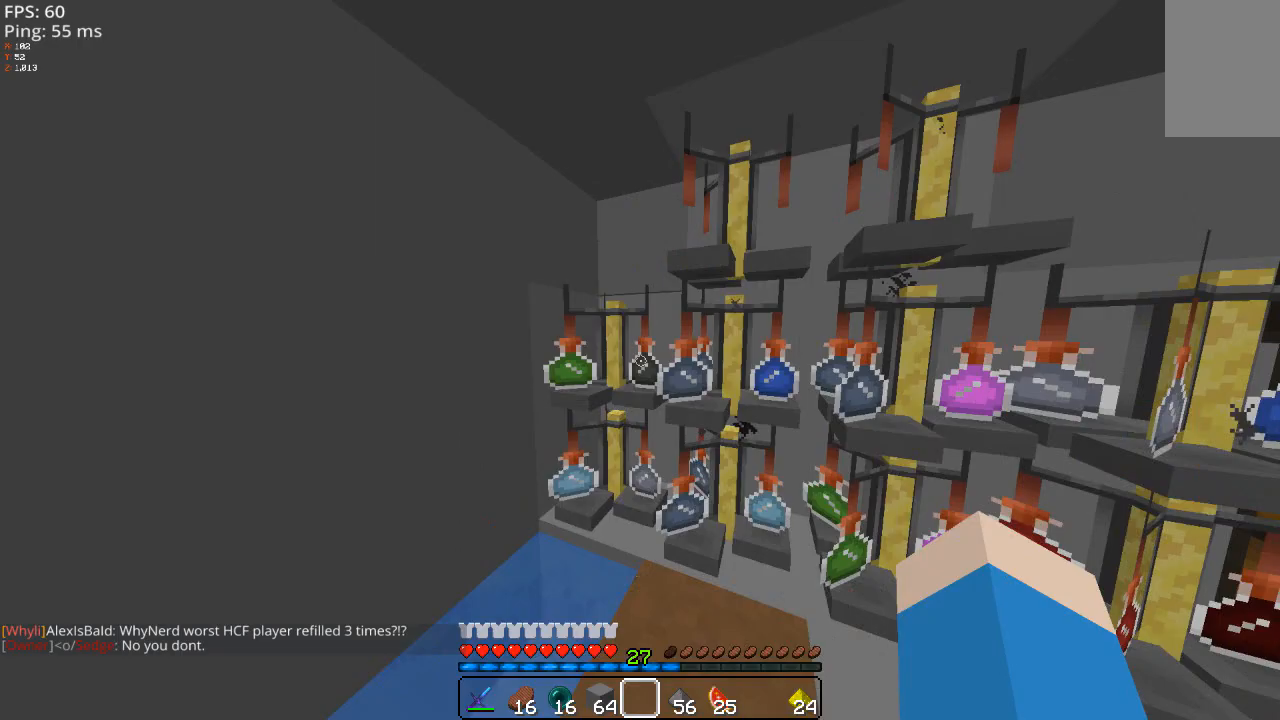
{"keys": [], "mouse": [], "events": []}
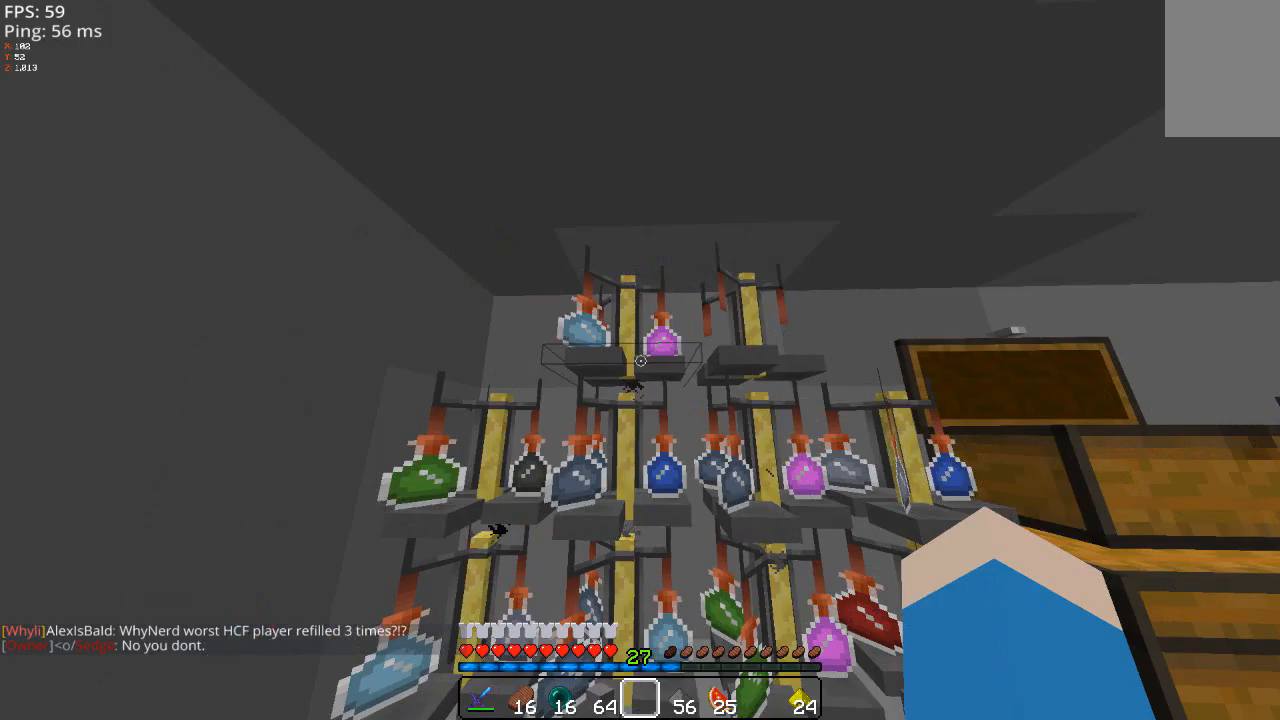
{"keys": [], "mouse": [], "events": [[60, "space", "down"], [100, "space", "up"], [260, "space", "down"], [300, "space", "up"]]}
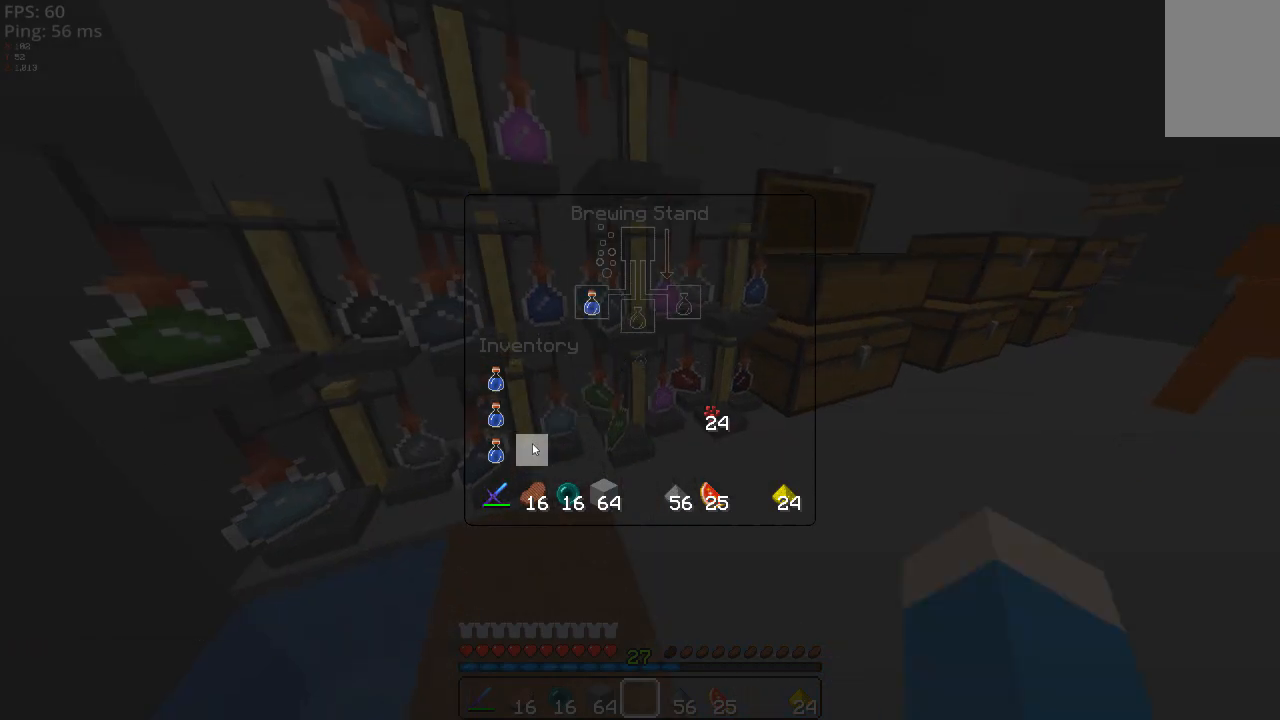
{"keys": [], "mouse": [], "events": []}
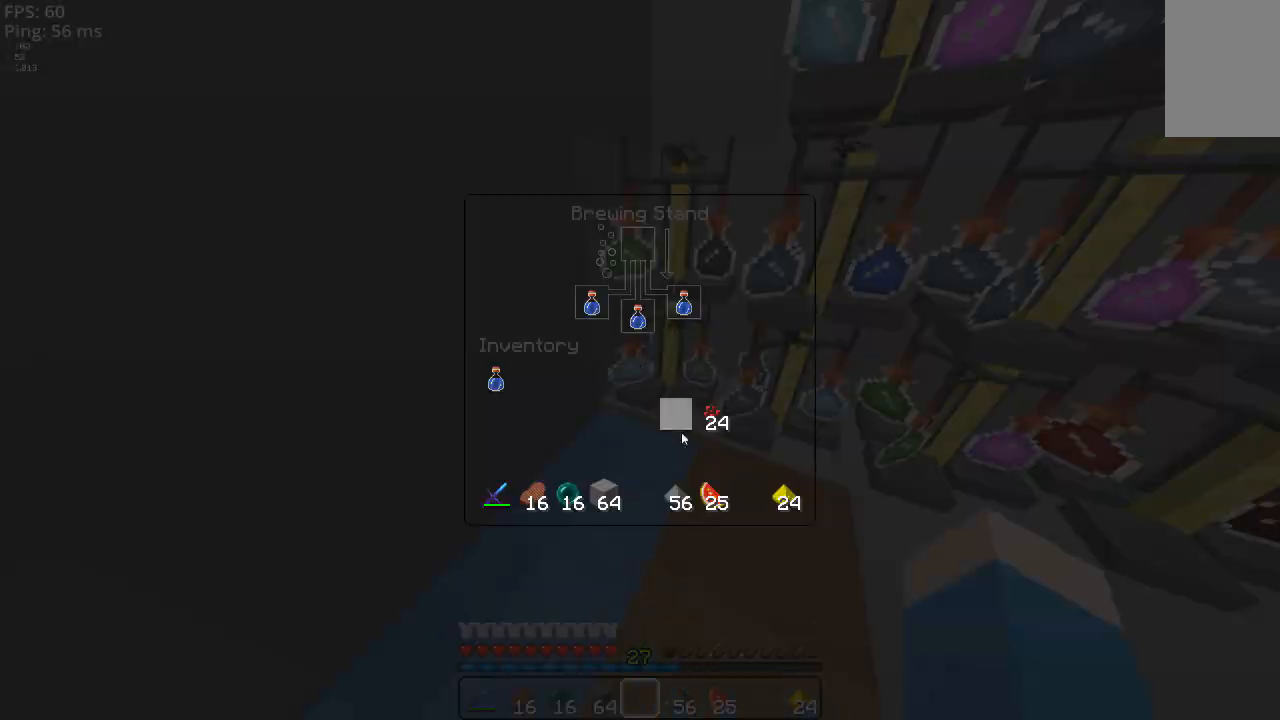
{"keys": [], "mouse": [], "events": [[140, "w", "down"], [280, "w", "up"]]}
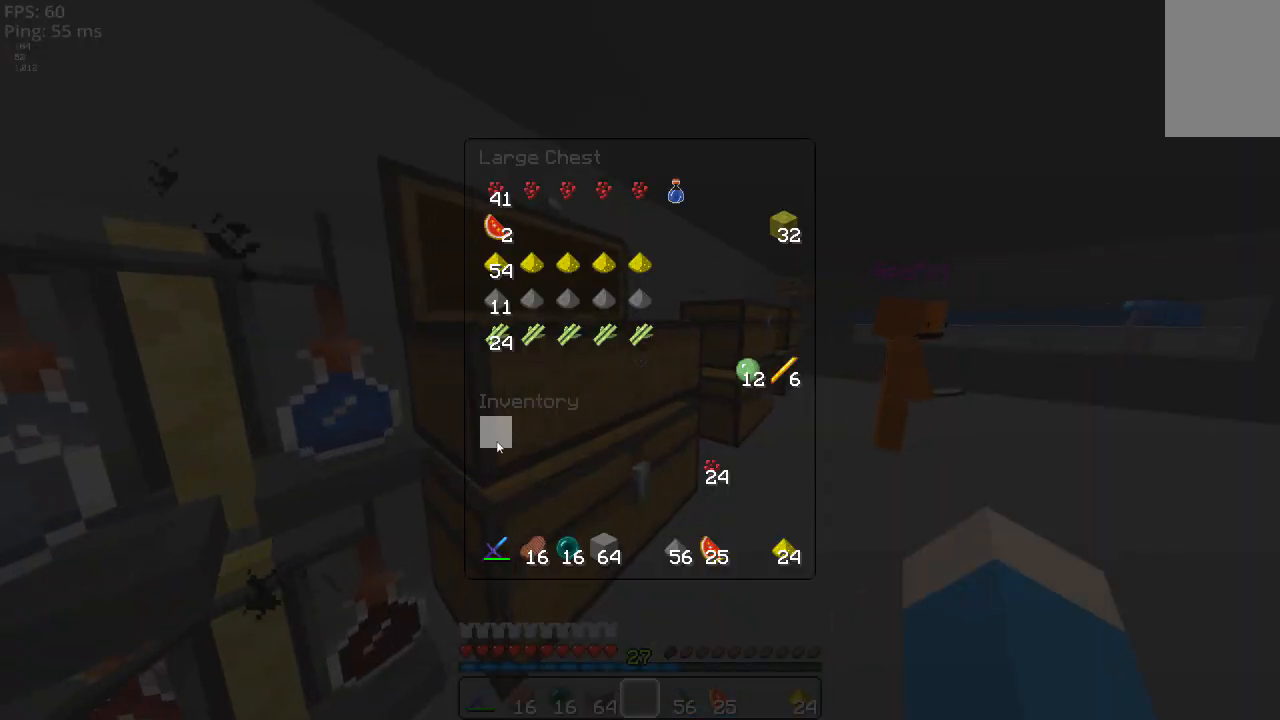
{"keys": [], "mouse": [], "events": []}
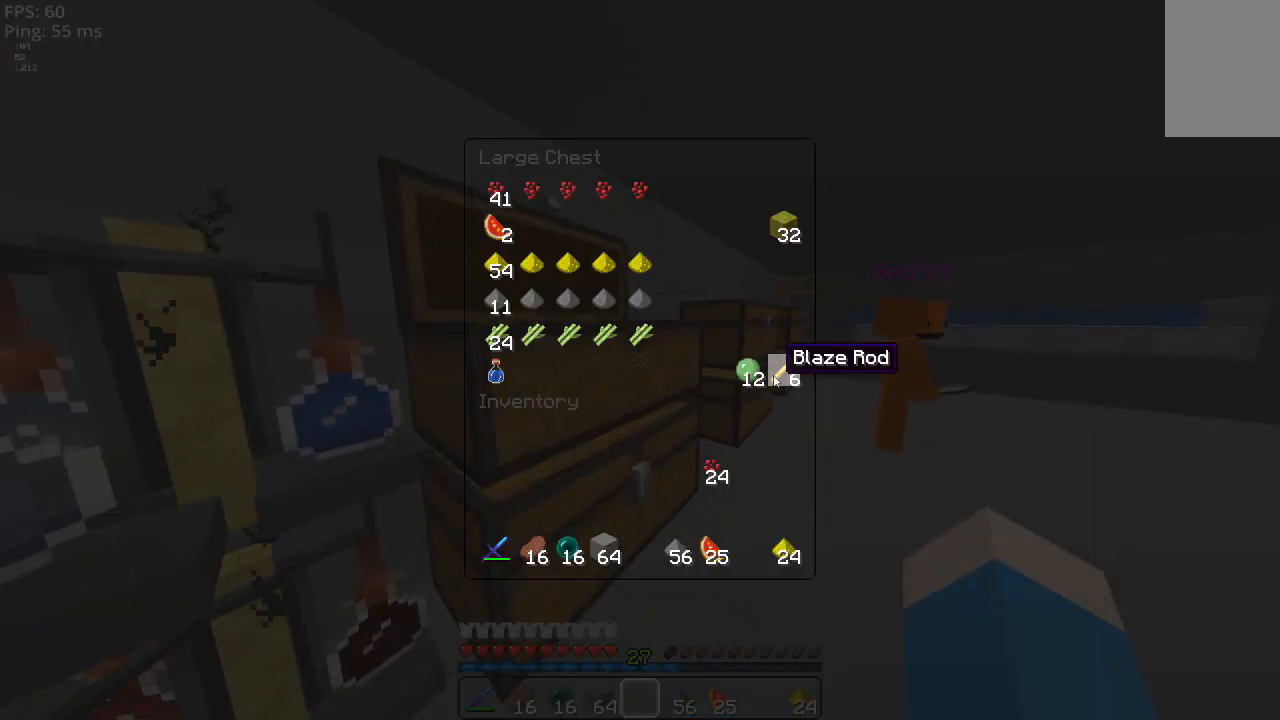
{"keys": [], "mouse": [], "events": [[280, "a", "down"], [340, "s", "down"], [440, "a", "up"], [440, "s", "up"]]}
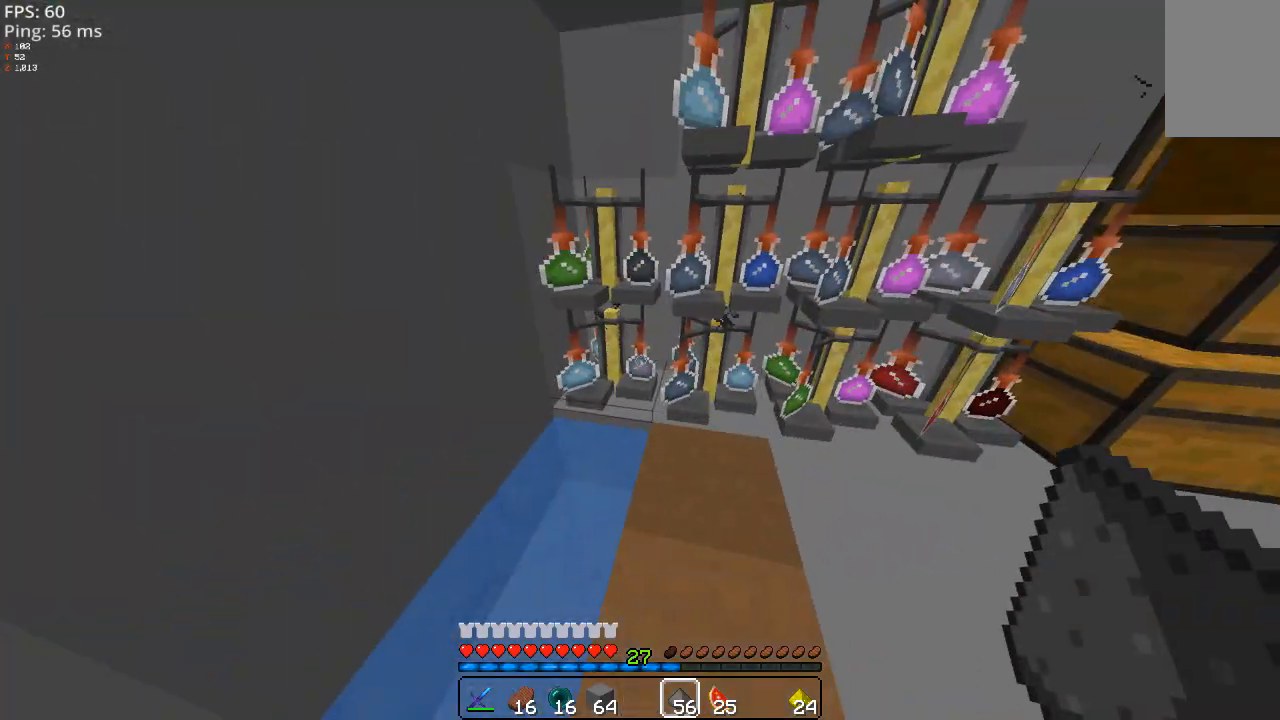
{"keys": [], "mouse": [], "events": []}
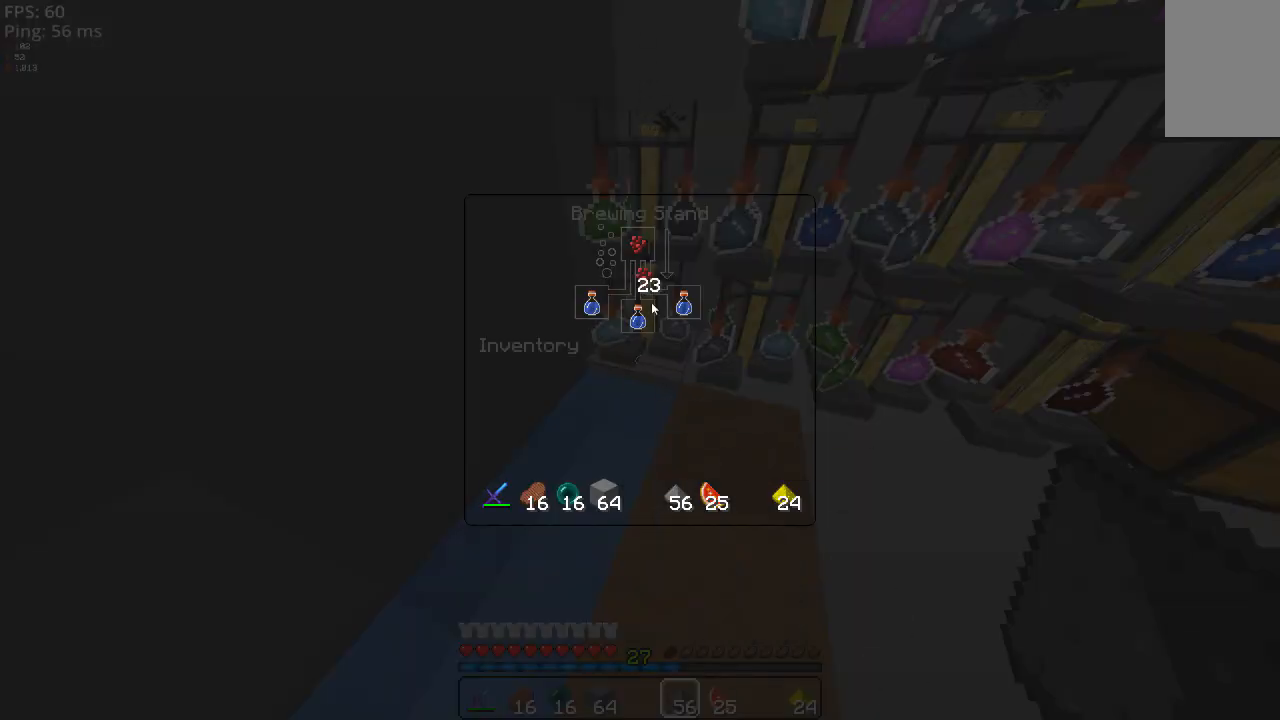
{"keys": [], "mouse": [], "events": []}
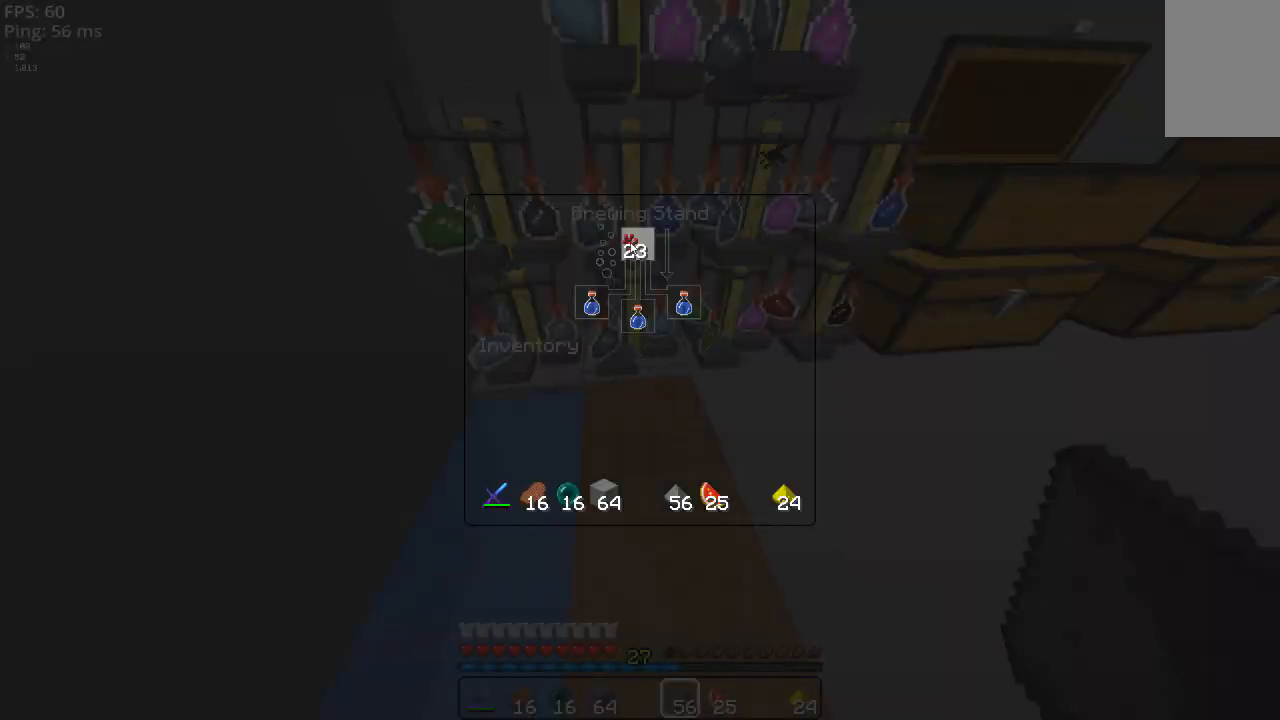
{"keys": [], "mouse": [], "events": []}
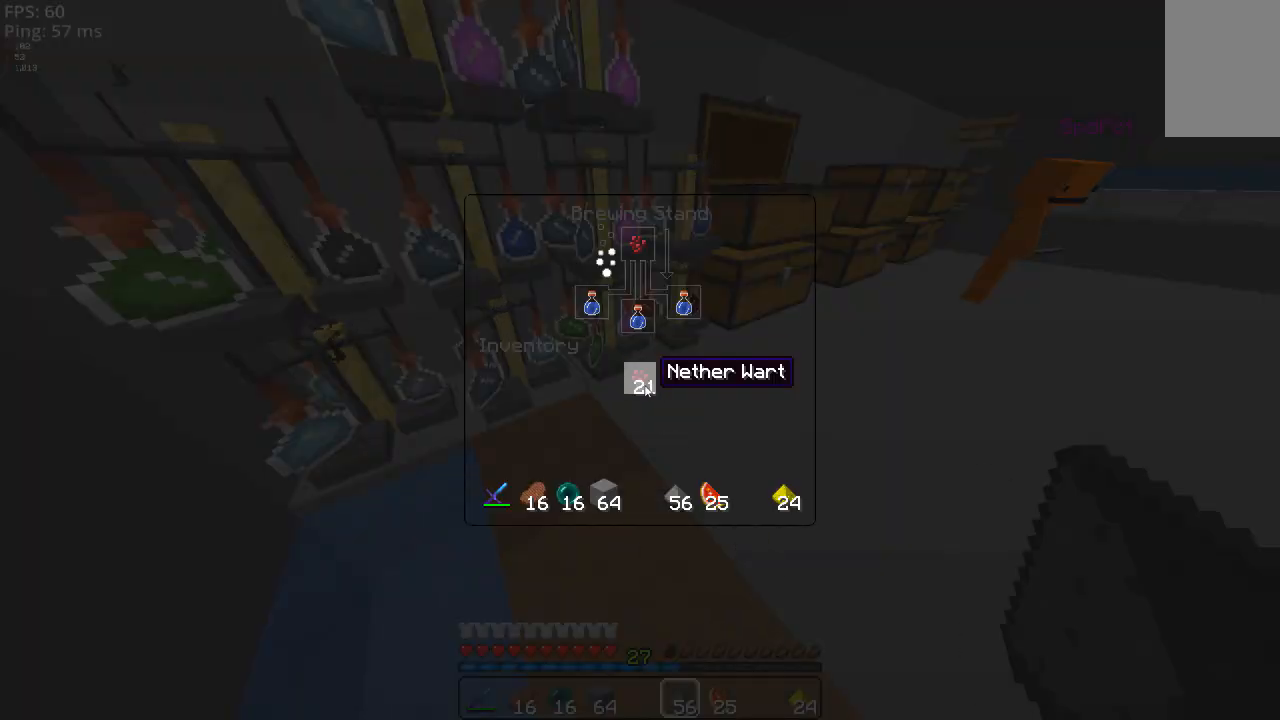
{"keys": [], "mouse": [], "events": []}
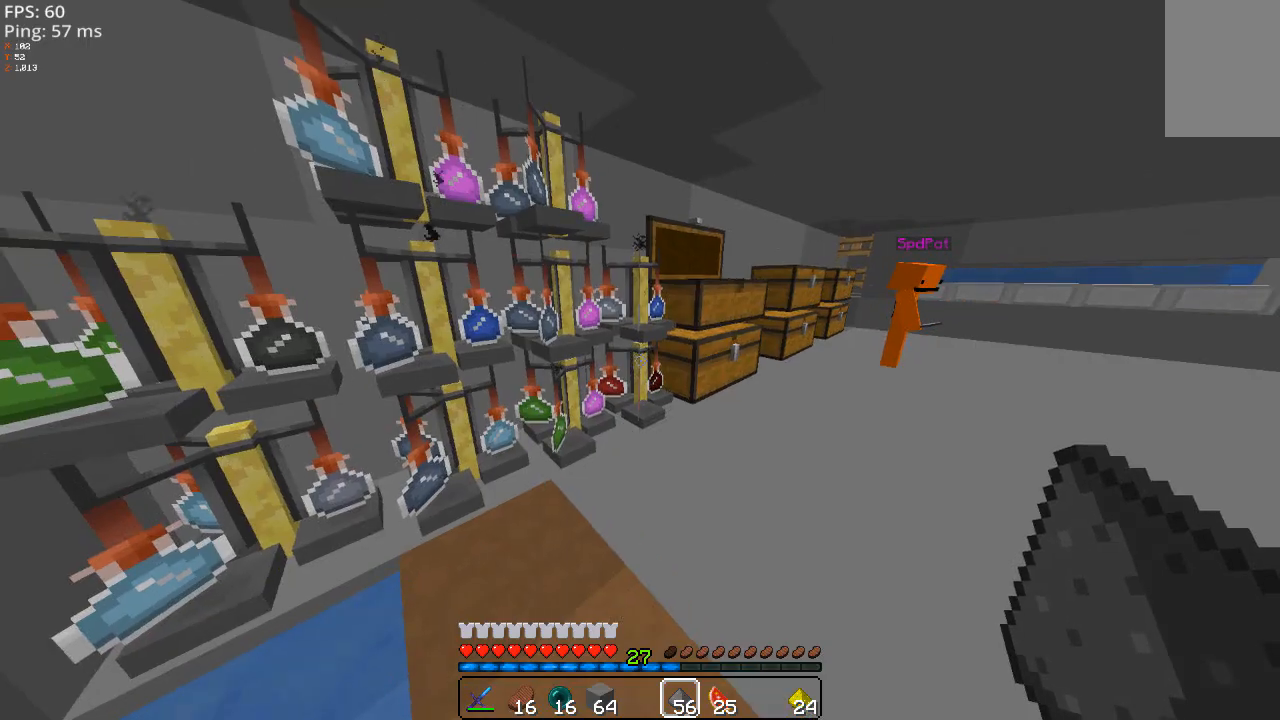
{"keys": [], "mouse": [], "events": []}
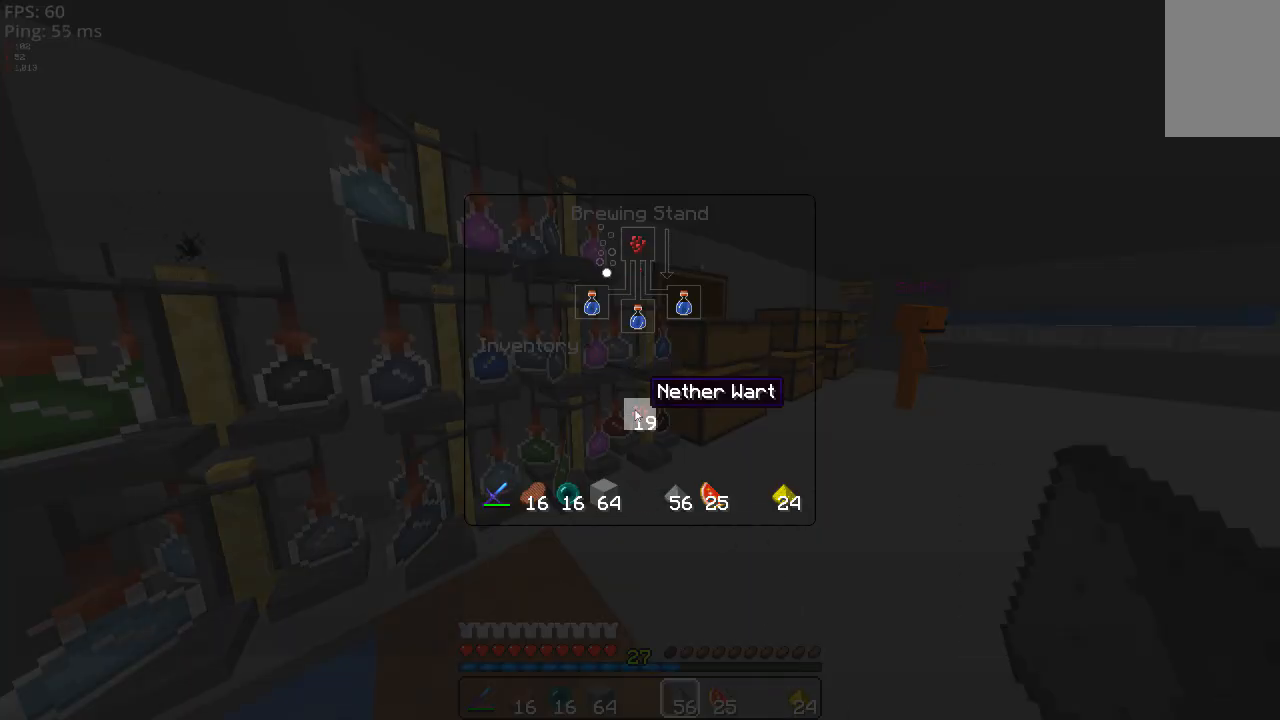
{"keys": [], "mouse": [], "events": [[200, "w", "down"], [300, "w", "up"]]}
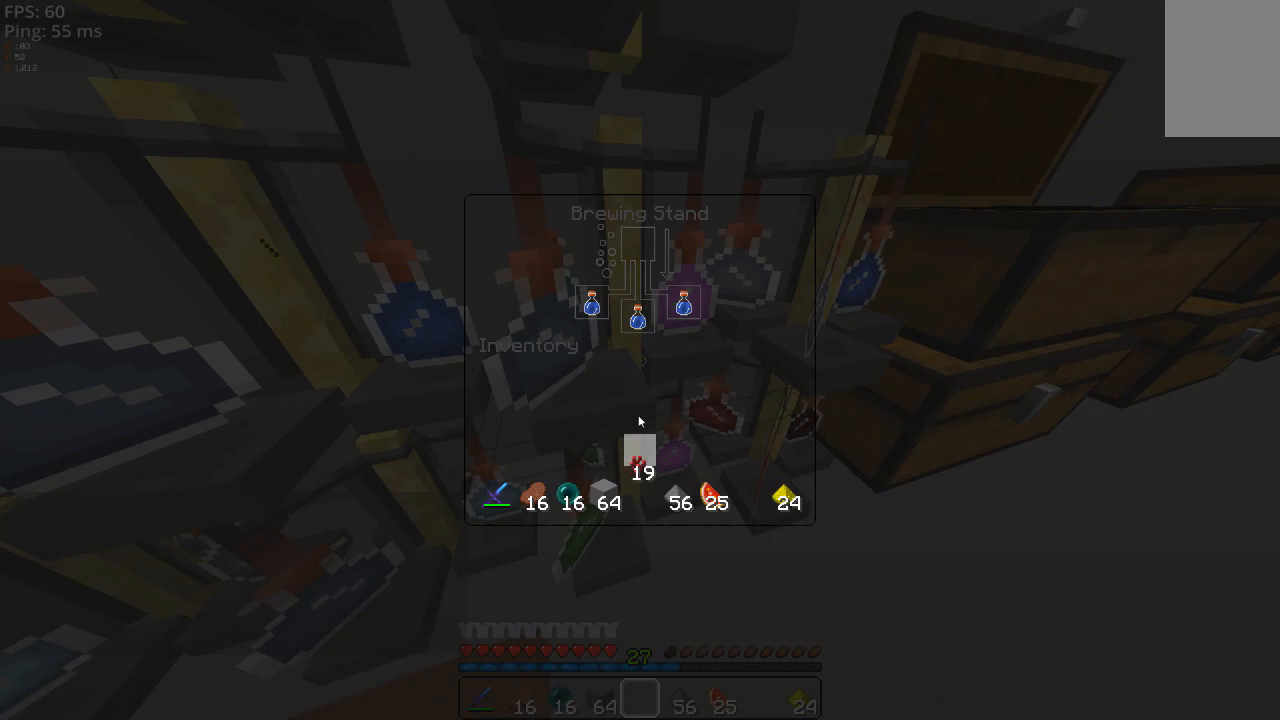
{"keys": [], "mouse": ["right"]}
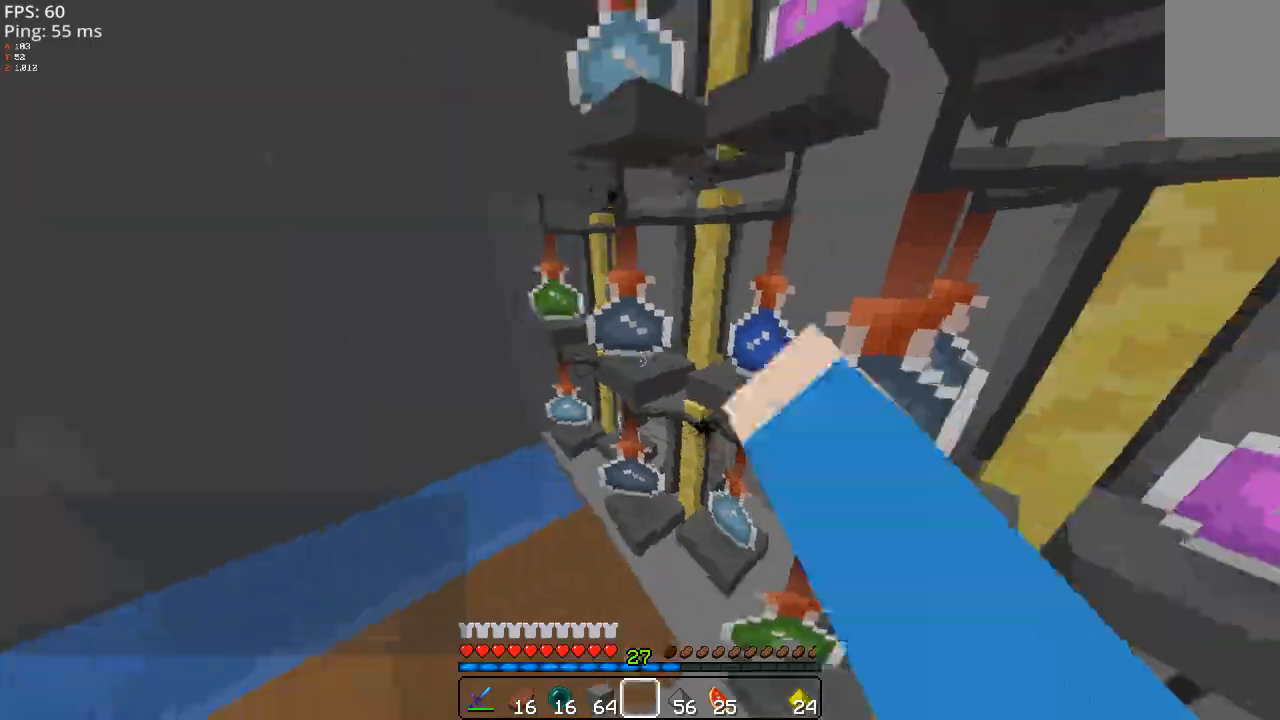
{"keys": ["a", "w"], "mouse": []}
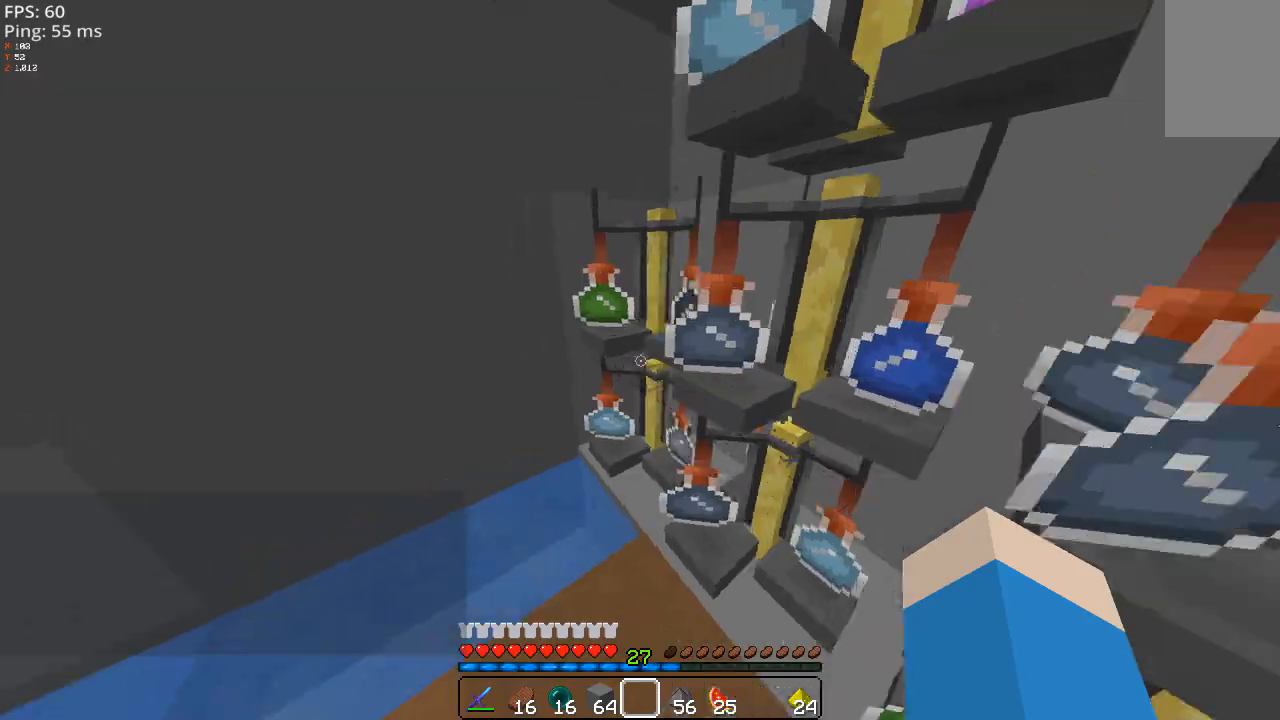
{"keys": [], "mouse": [], "events": [[40, "a", "up"], [40, "w", "up"]]}
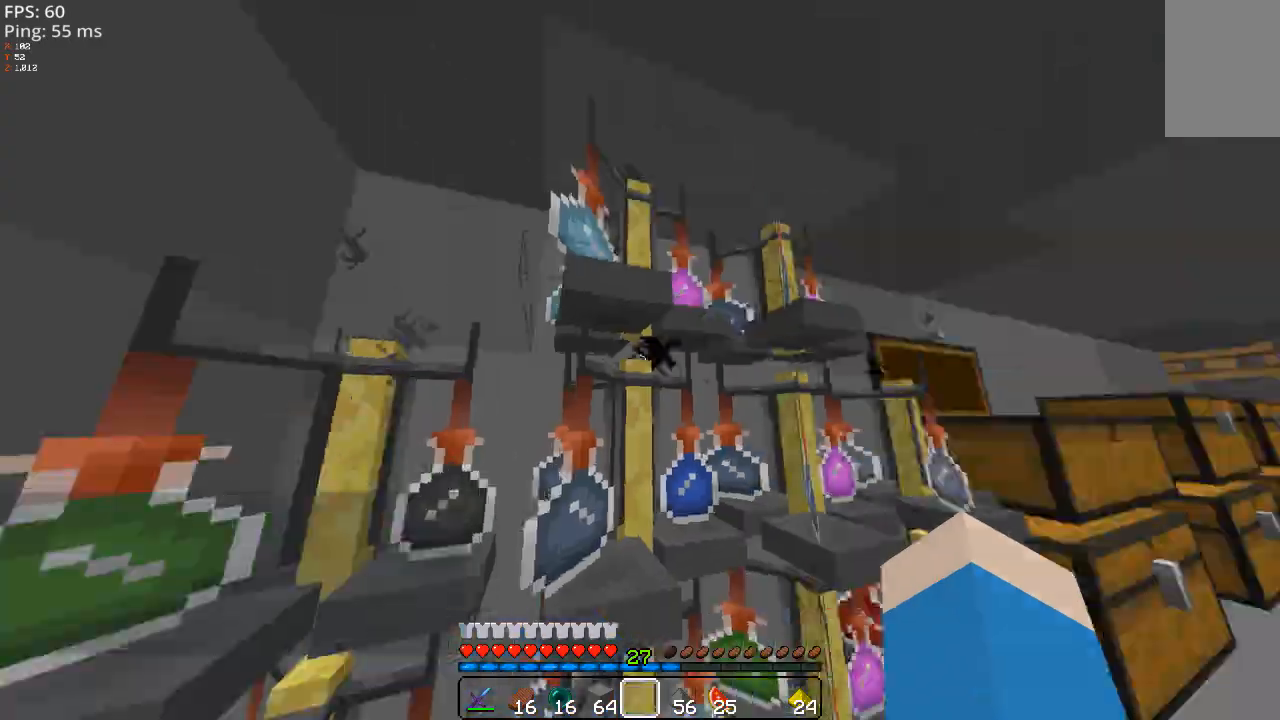
{"keys": [], "mouse": [], "events": []}
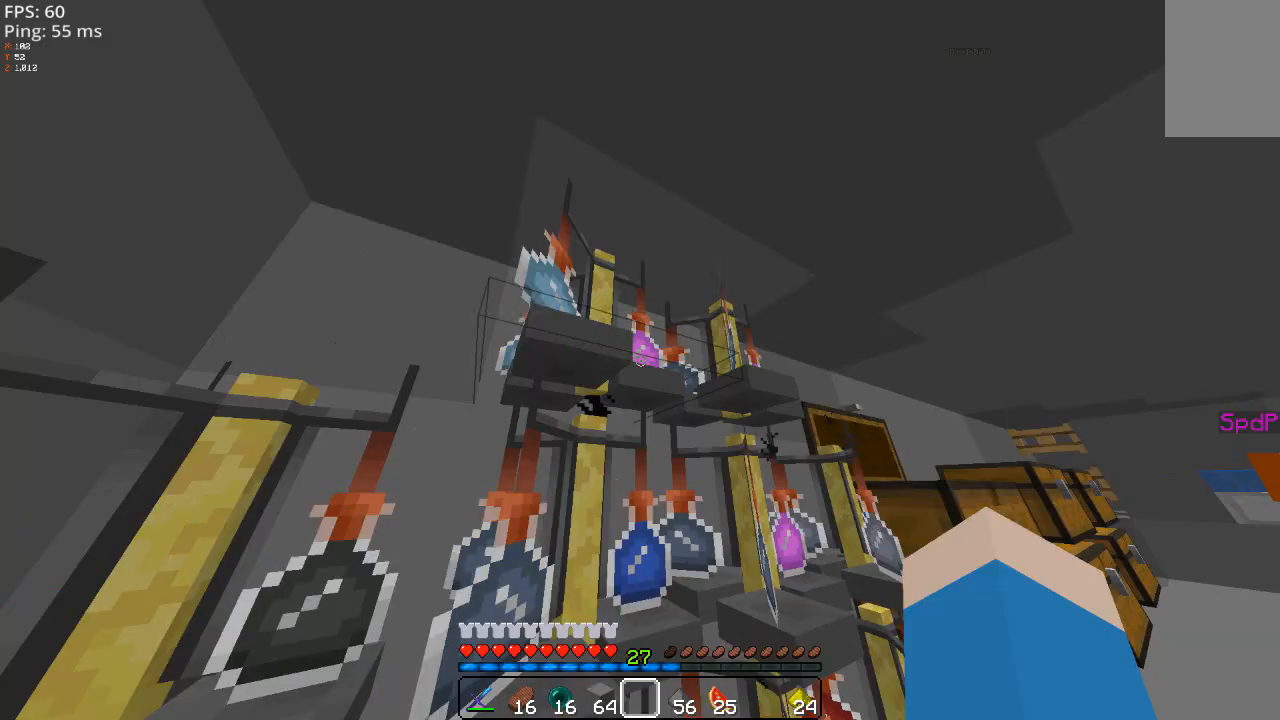
{"keys": [], "mouse": [], "events": []}
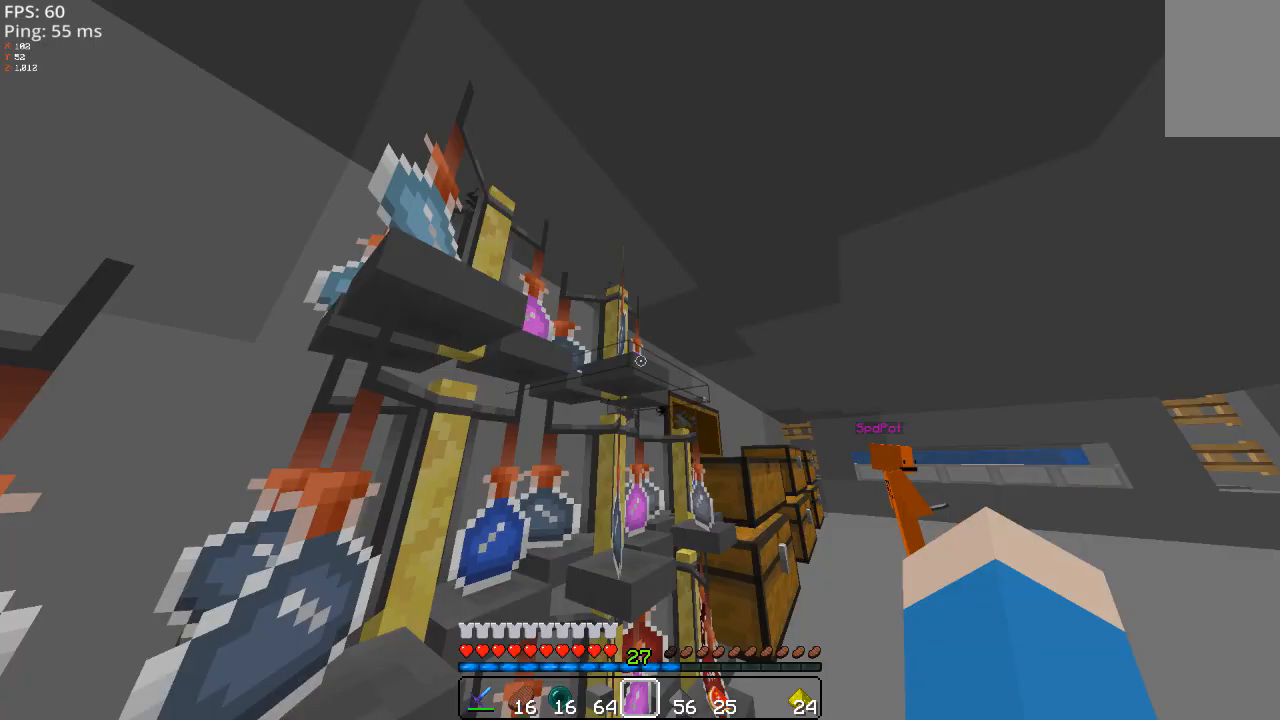
{"keys": [], "mouse": [], "events": []}
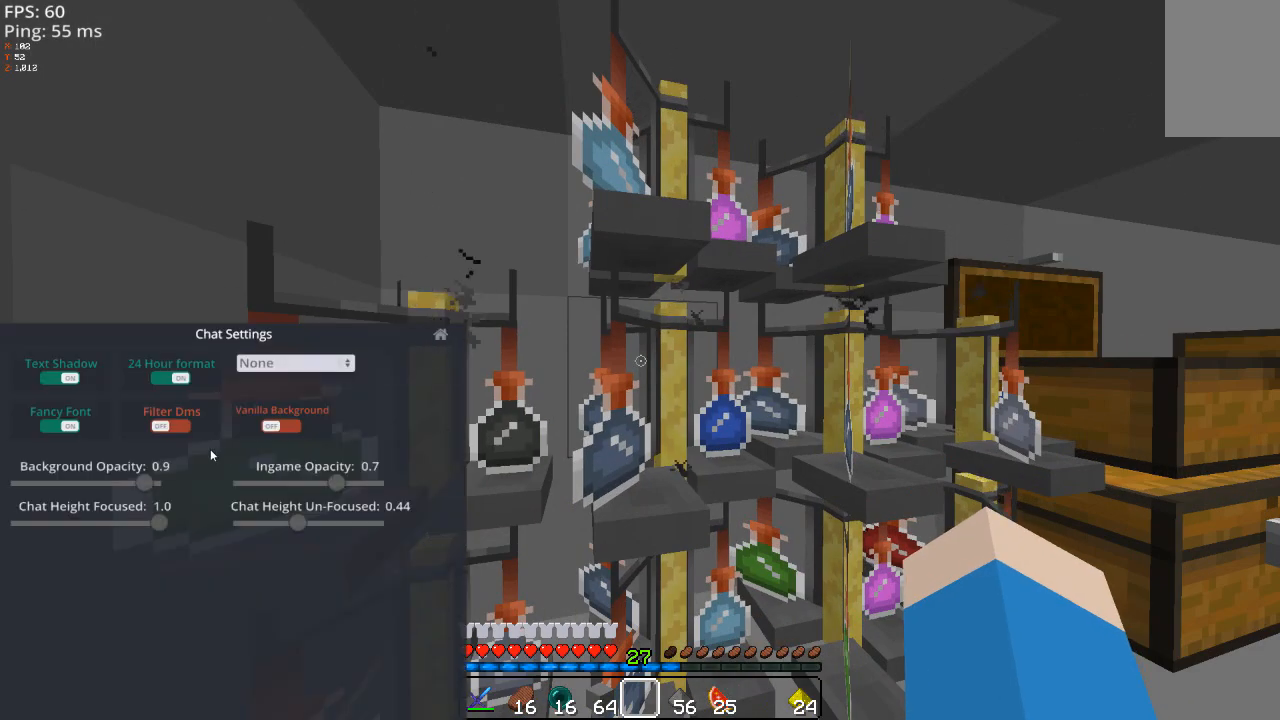
{"keys": [], "mouse": [], "events": []}
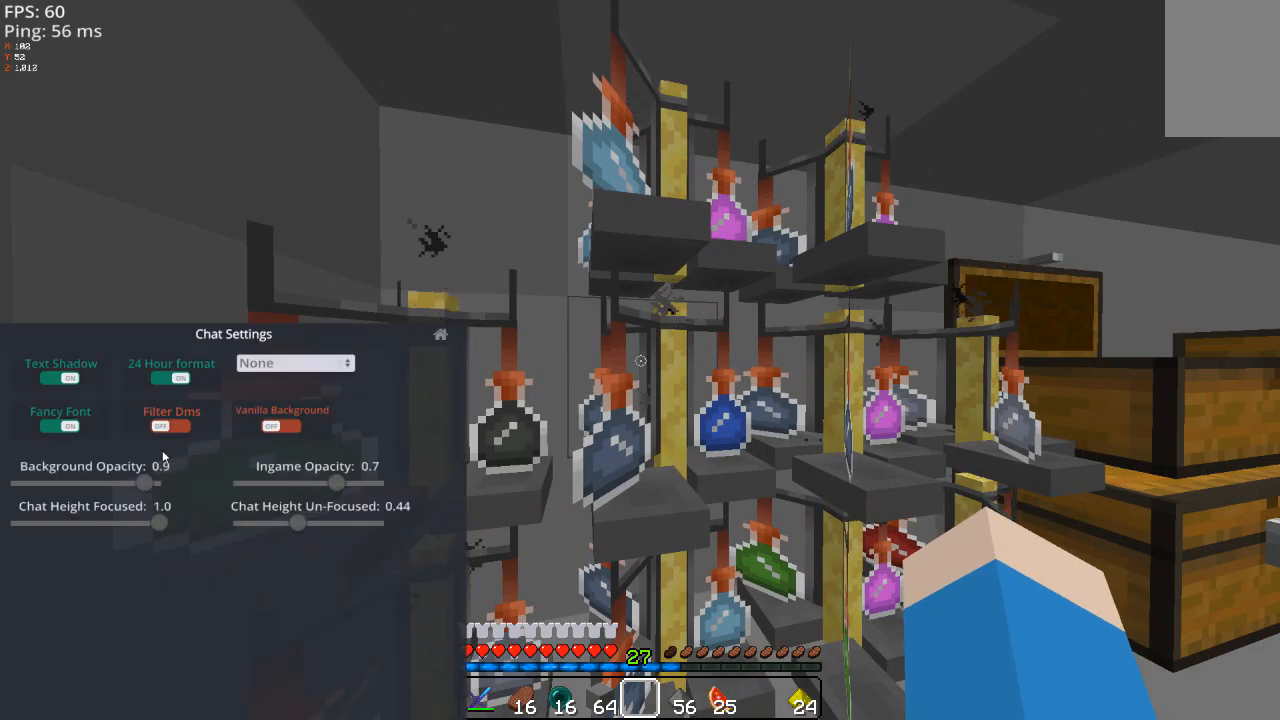
{"keys": [], "mouse": ["right"]}
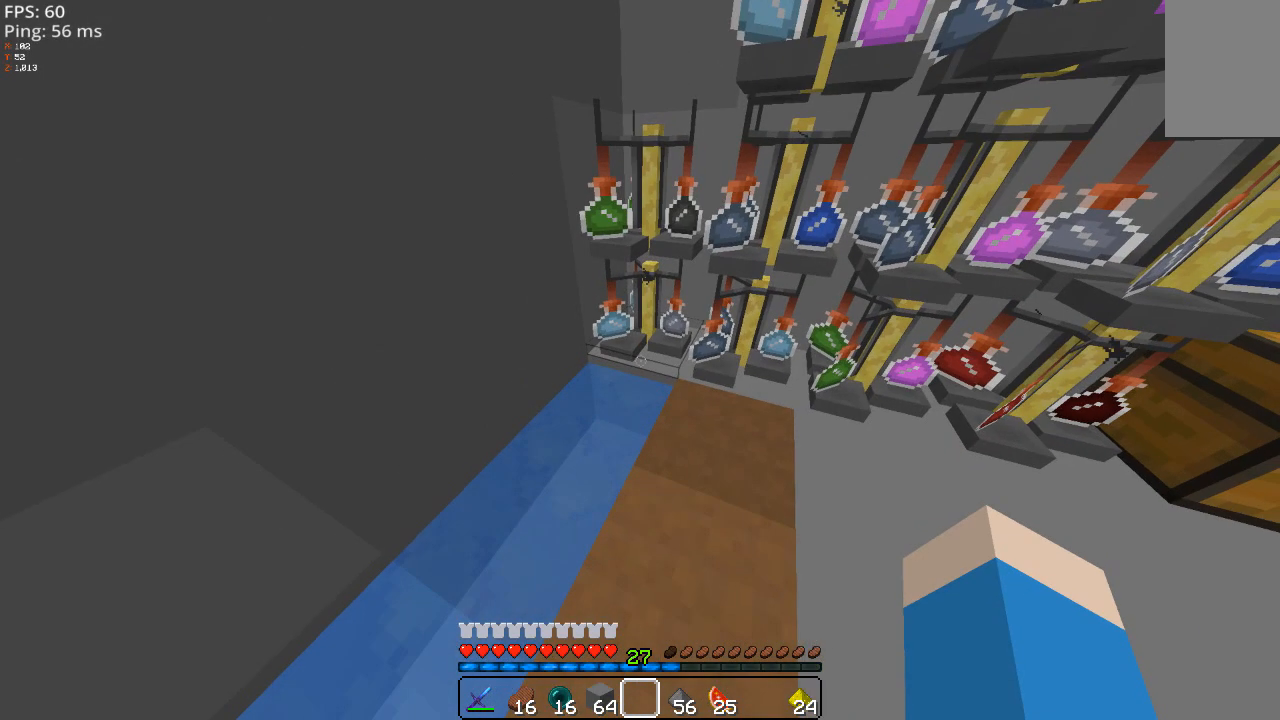
{"keys": [], "mouse": []}
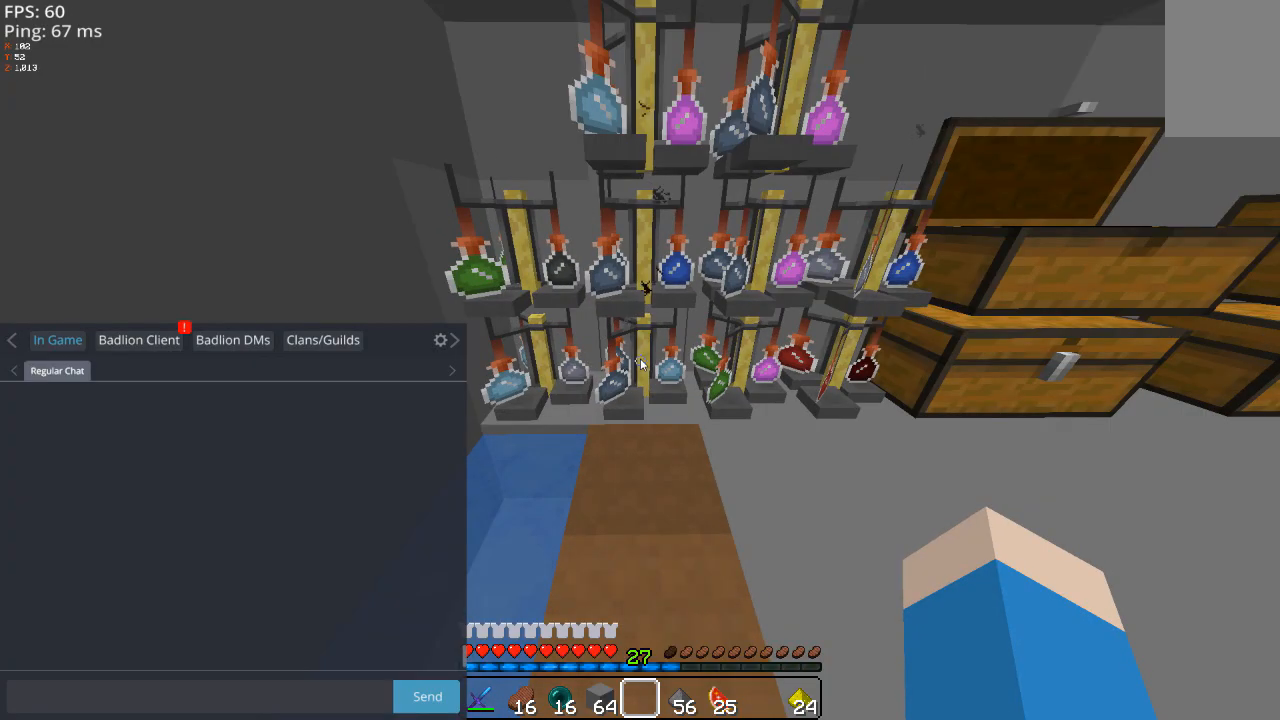
{"keys": [], "mouse": [], "events": []}
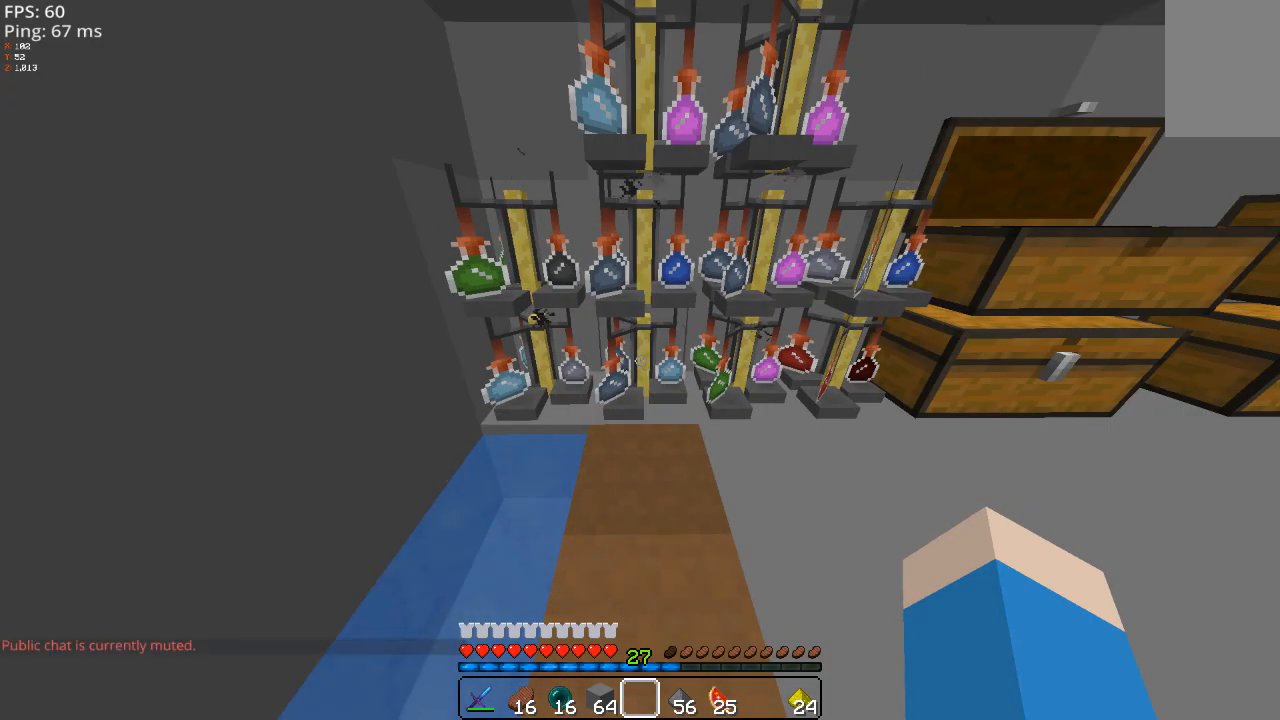
{"keys": [], "mouse": [], "events": [[20, "w", "down"], [40, "w", "up"]]}